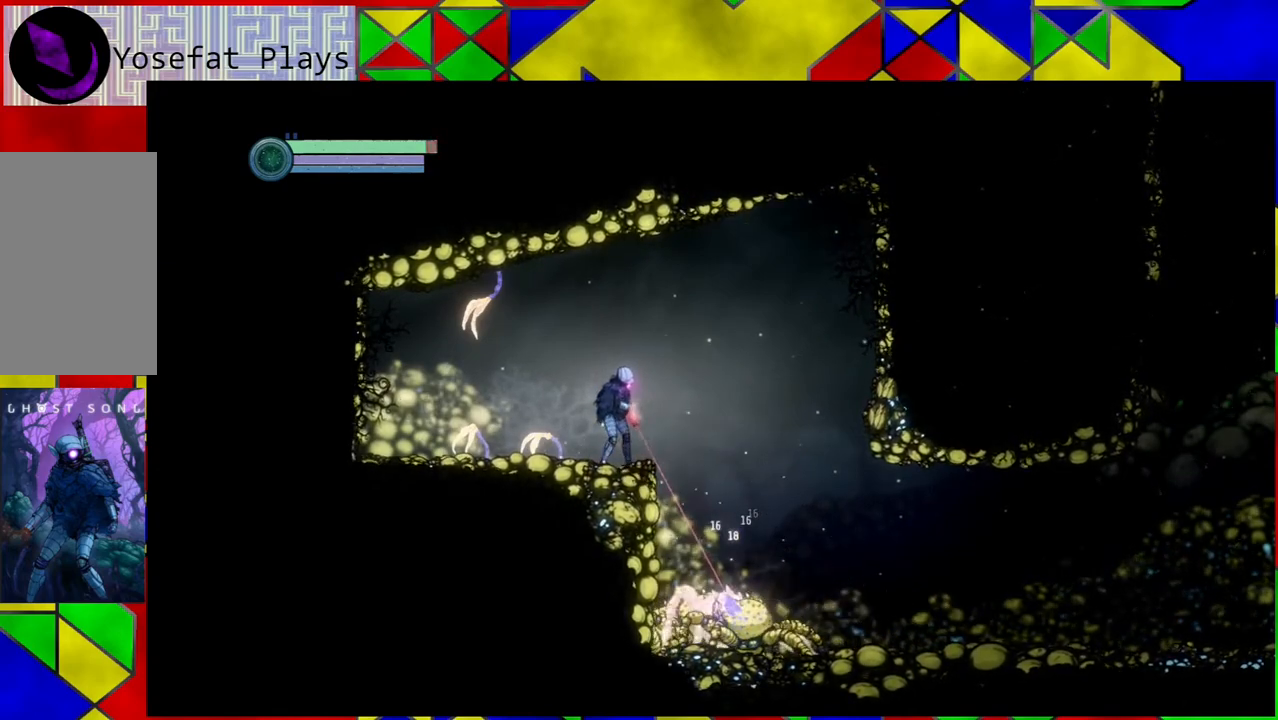
Gameplay with a controller (Nintendo layout); each line is a JSON object with the inputs held at the frame after it. "events" lists button and stick changes between this image and that frame as [ms after this image, input, new state], when the widget could be followed in between. Not read: HOME L3 R3.
{"buttons": ["Y", "L2"], "left_stick": "down-right", "right_stick": "center", "events": []}
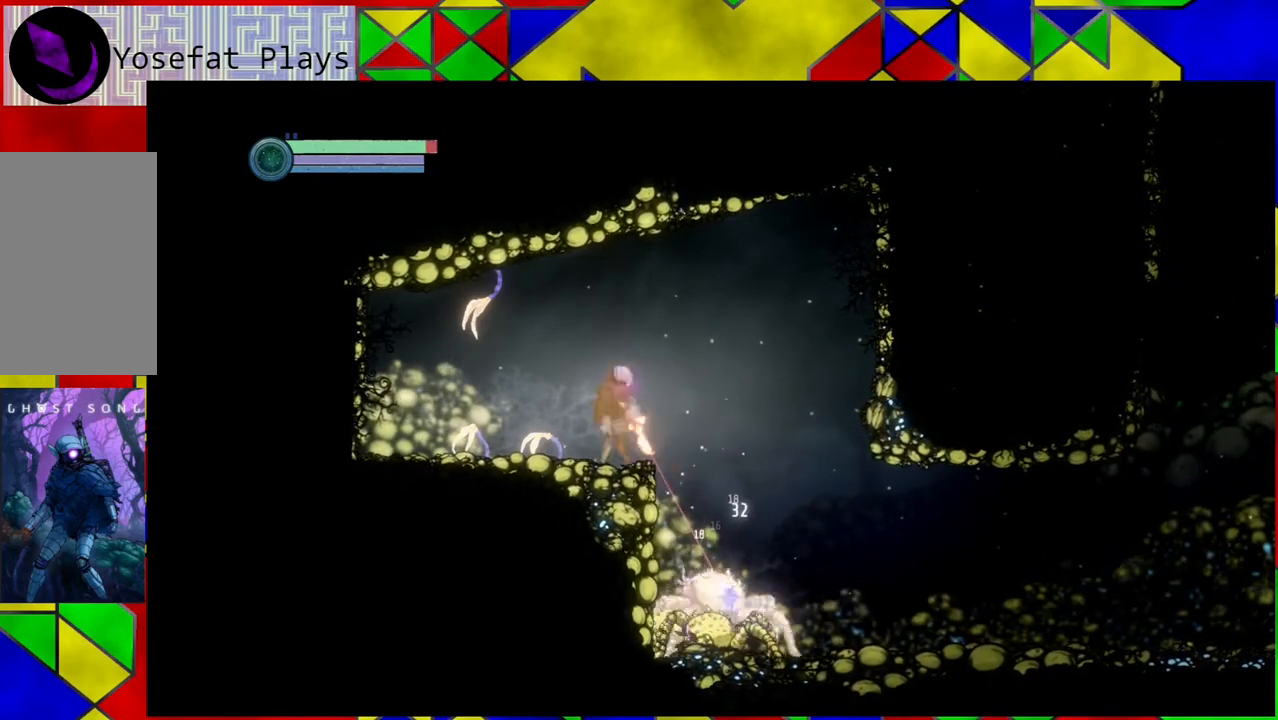
{"buttons": ["Y", "L2"], "left_stick": "down-right", "right_stick": "center", "events": []}
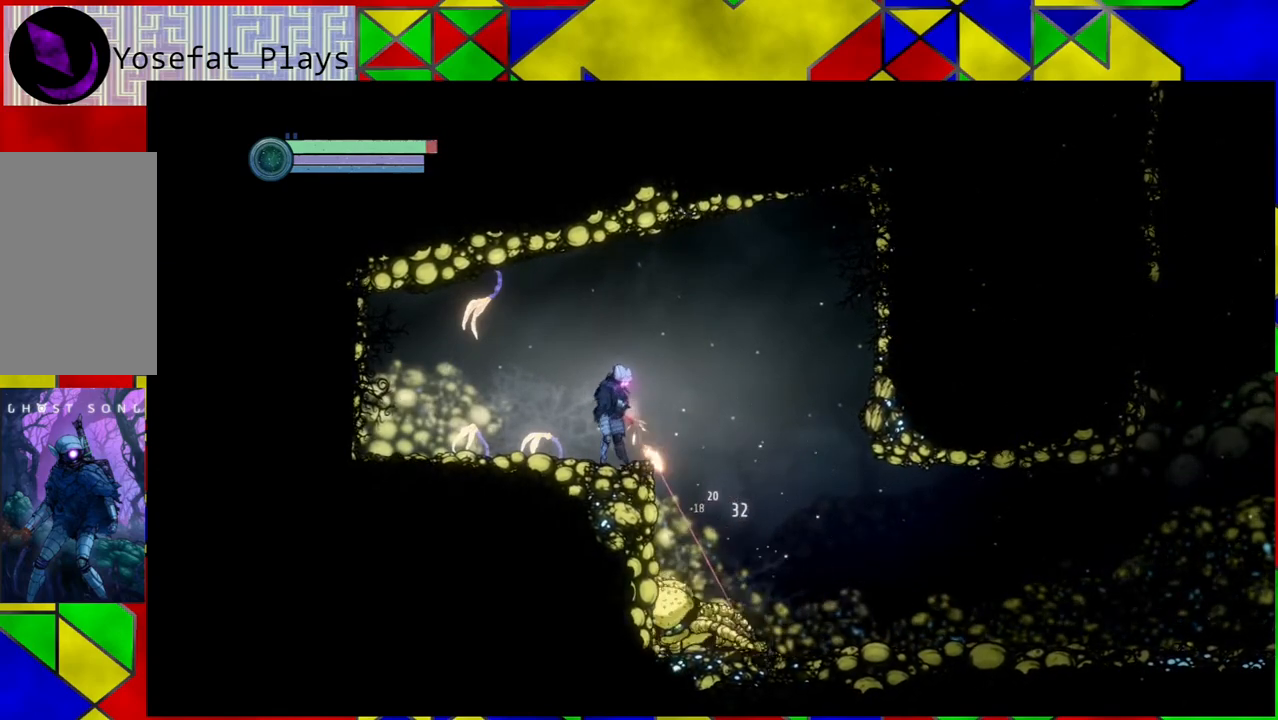
{"buttons": ["Y", "L2"], "left_stick": "down-right", "right_stick": "center", "events": []}
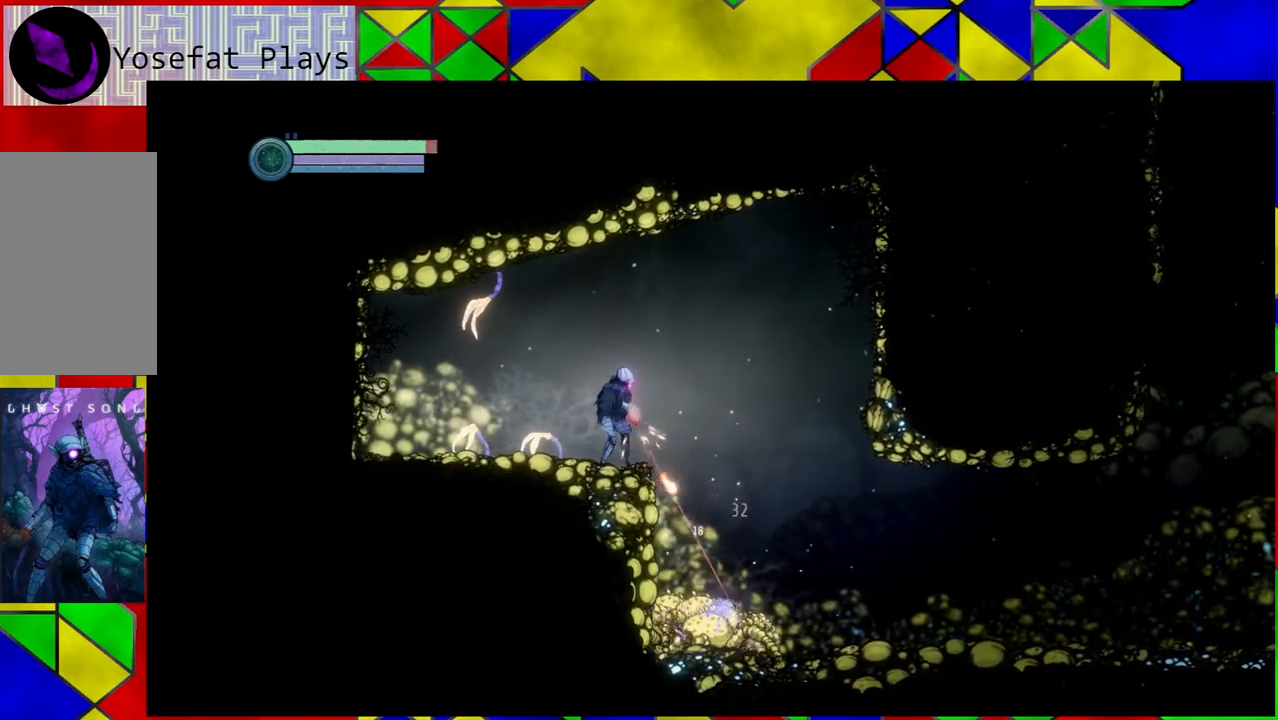
{"buttons": ["Y", "L2"], "left_stick": "down-right", "right_stick": "center", "events": []}
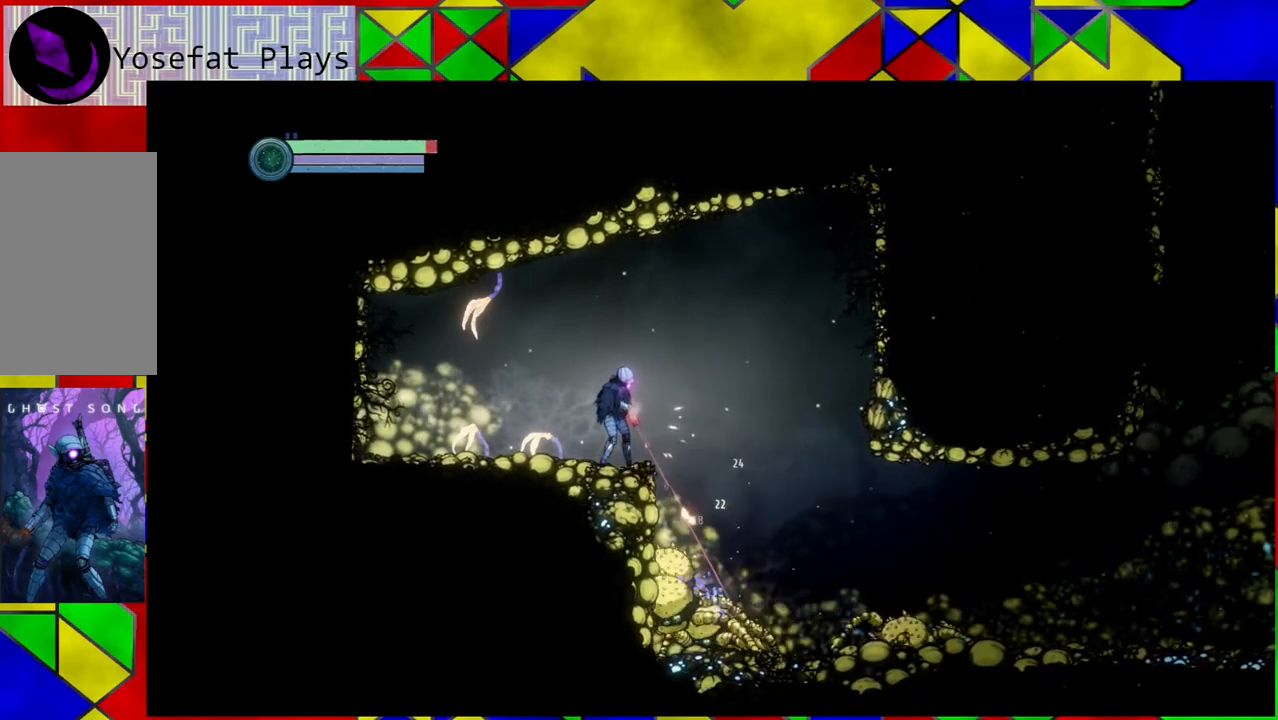
{"buttons": ["Y", "L2"], "left_stick": "down-right", "right_stick": "center", "events": []}
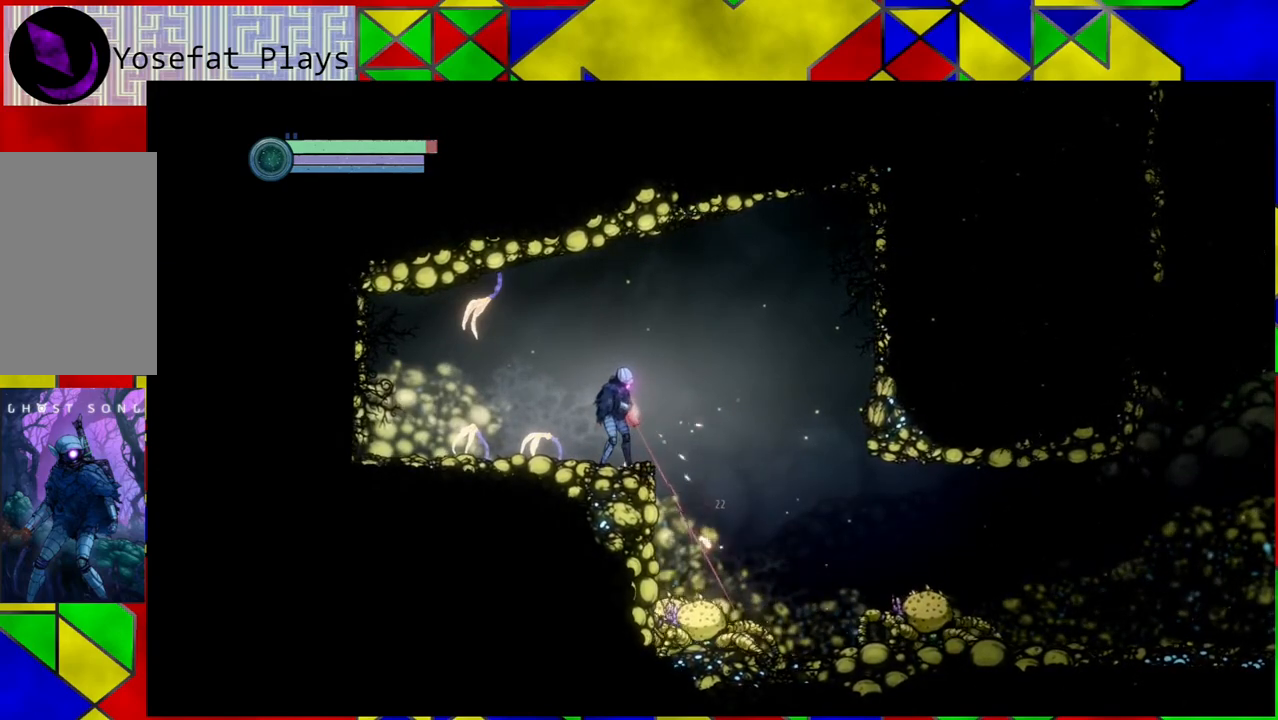
{"buttons": ["Y", "L2"], "left_stick": "down-right", "right_stick": "center", "events": []}
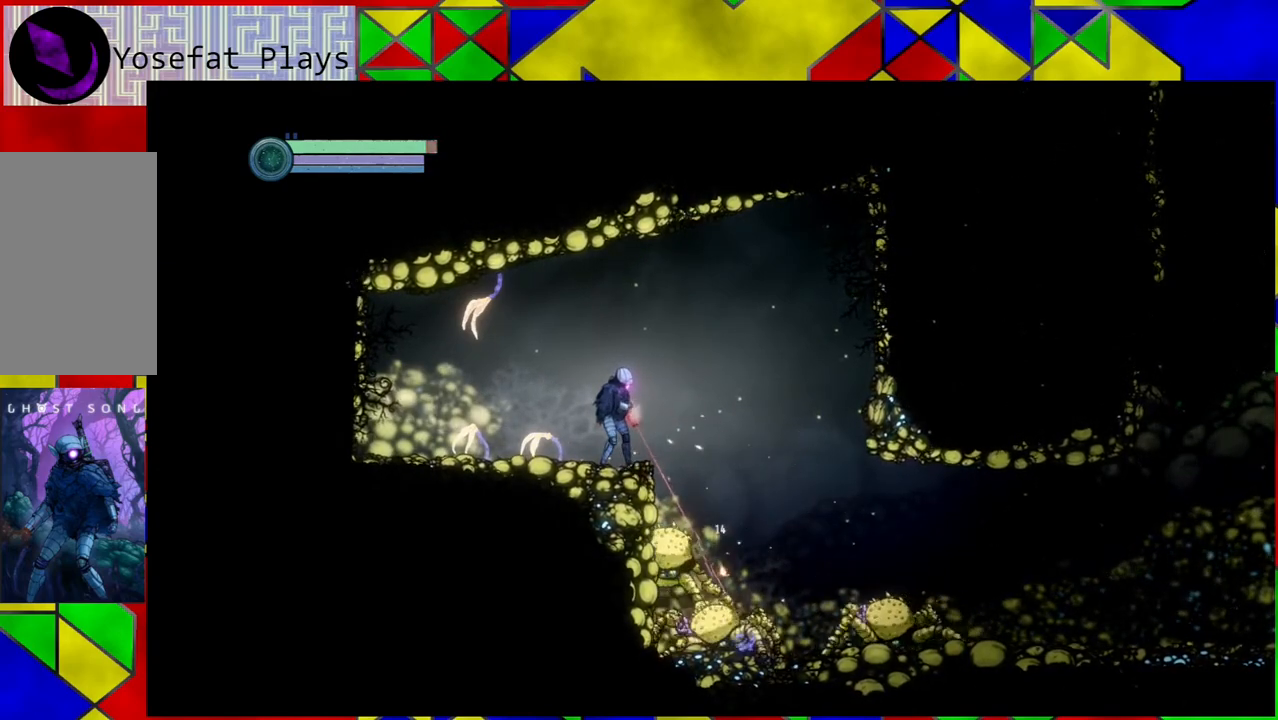
{"buttons": ["Y", "L2"], "left_stick": "down-right", "right_stick": "center", "events": []}
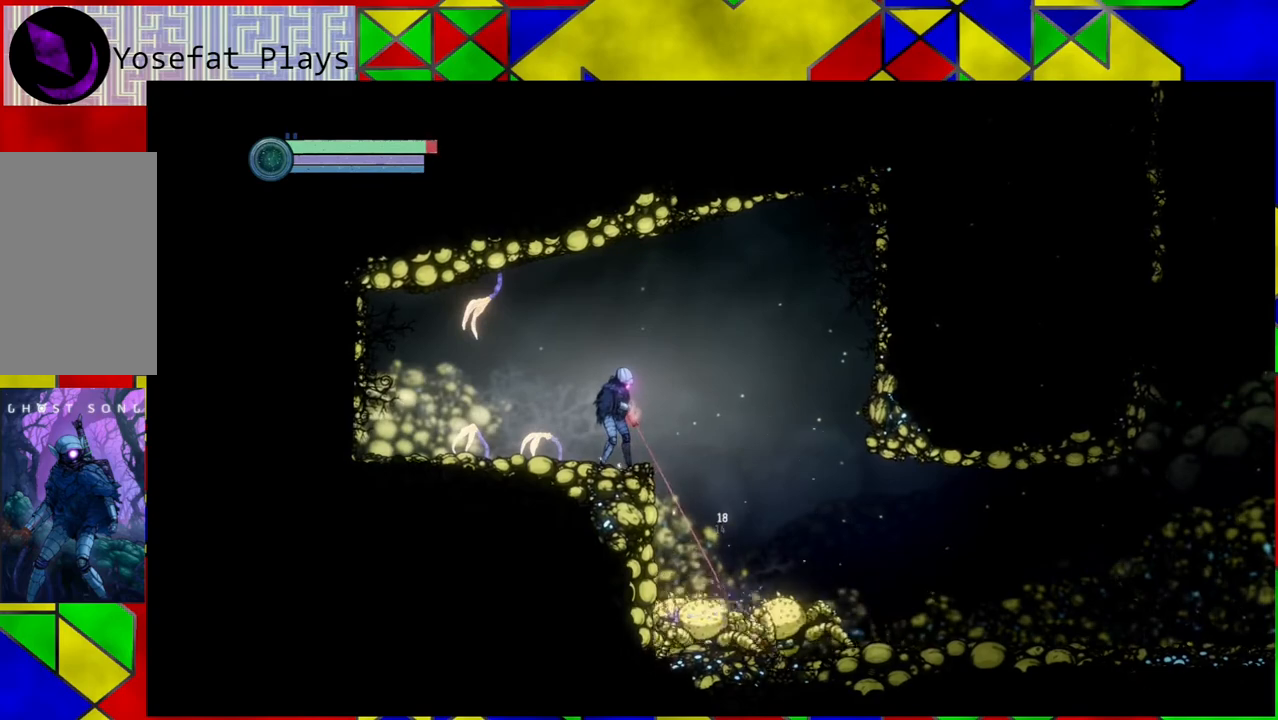
{"buttons": ["Y", "L2"], "left_stick": "down-right", "right_stick": "center", "events": []}
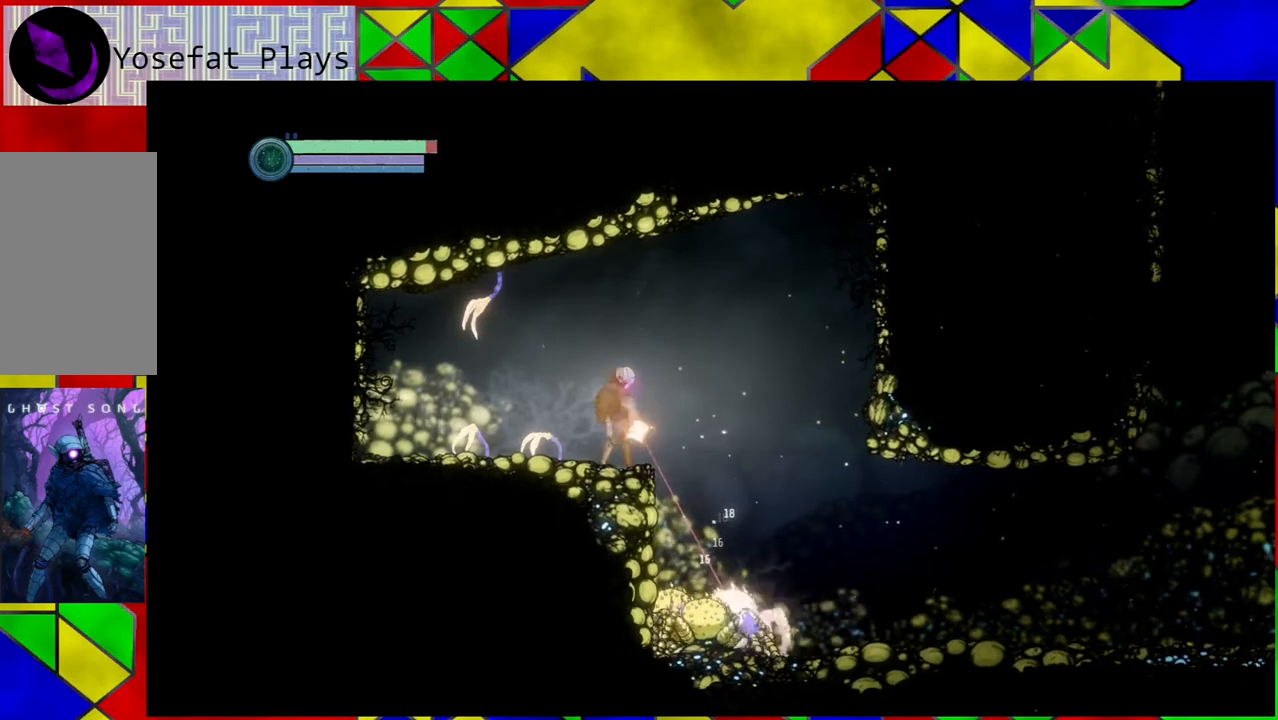
{"buttons": [], "left_stick": "center", "right_stick": "center", "events": [[317, "Y", "up"], [317, "left_stick", "center"], [383, "L2", "up"]]}
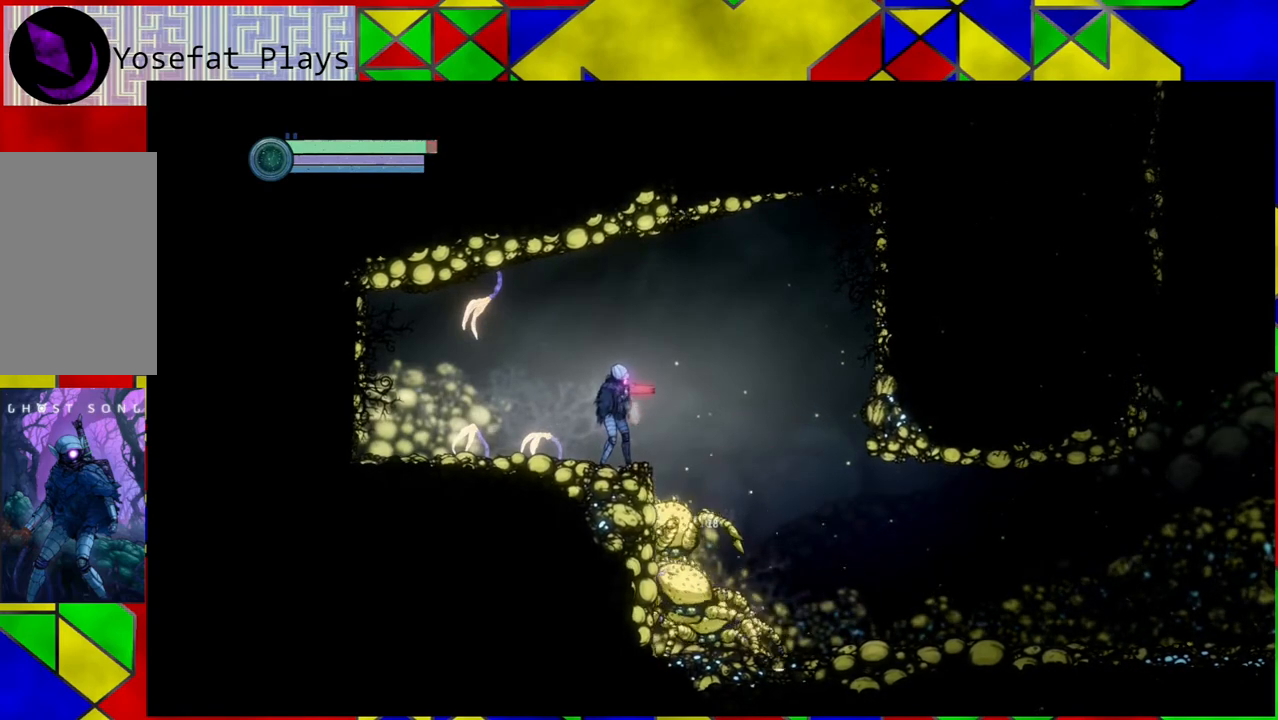
{"buttons": [], "left_stick": "center", "right_stick": "center", "events": []}
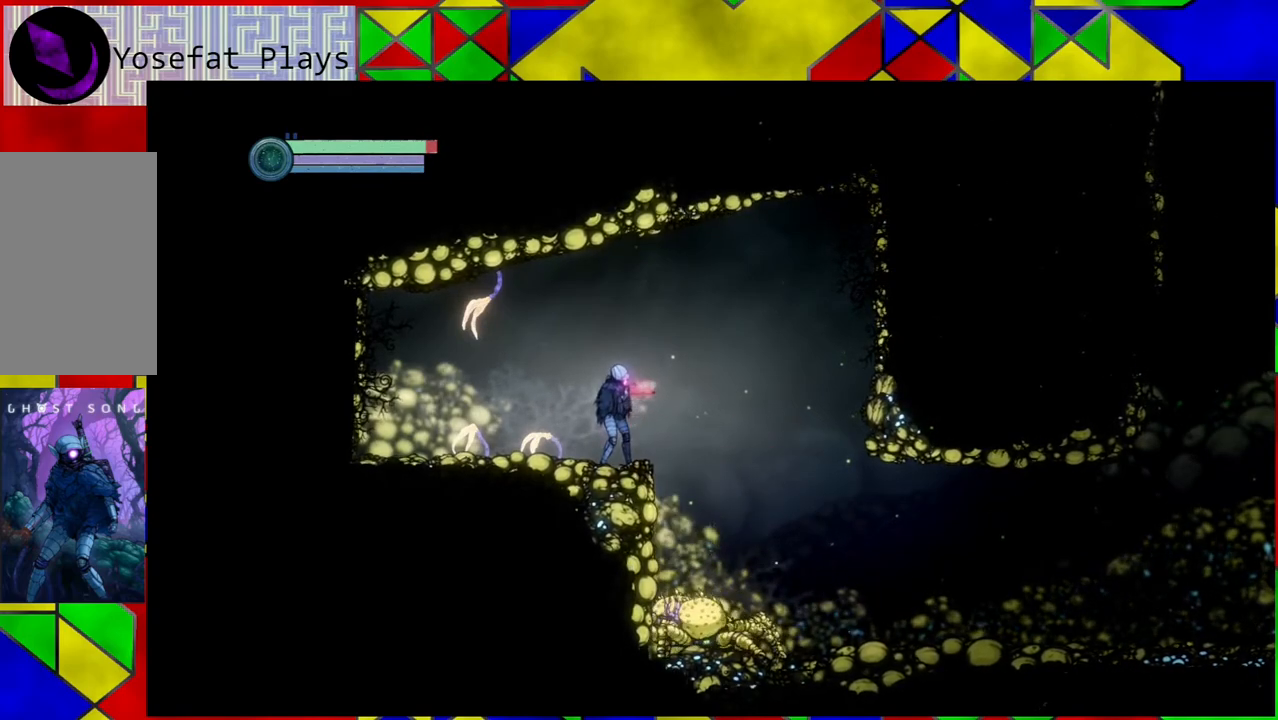
{"buttons": [], "left_stick": "center", "right_stick": "center", "events": [[150, "left_stick", "right"], [283, "left_stick", "center"]]}
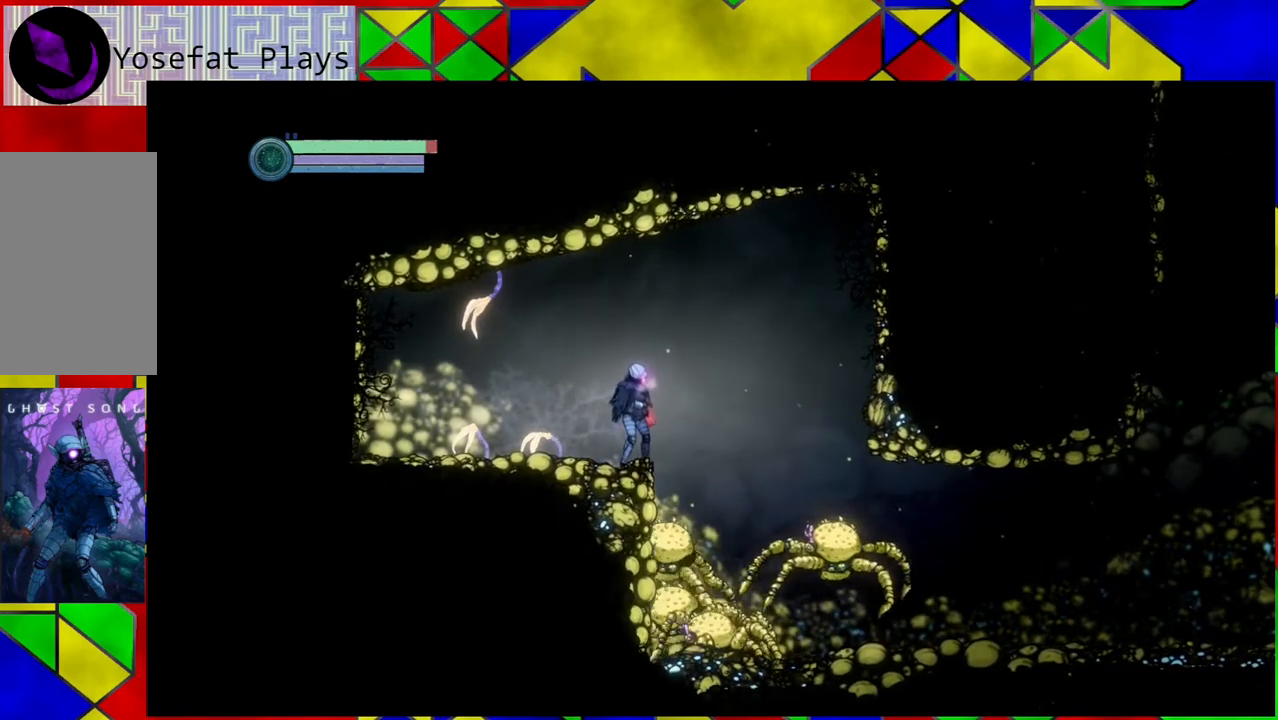
{"buttons": ["L2"], "left_stick": "center", "right_stick": "center", "events": [[283, "L2", "down"]]}
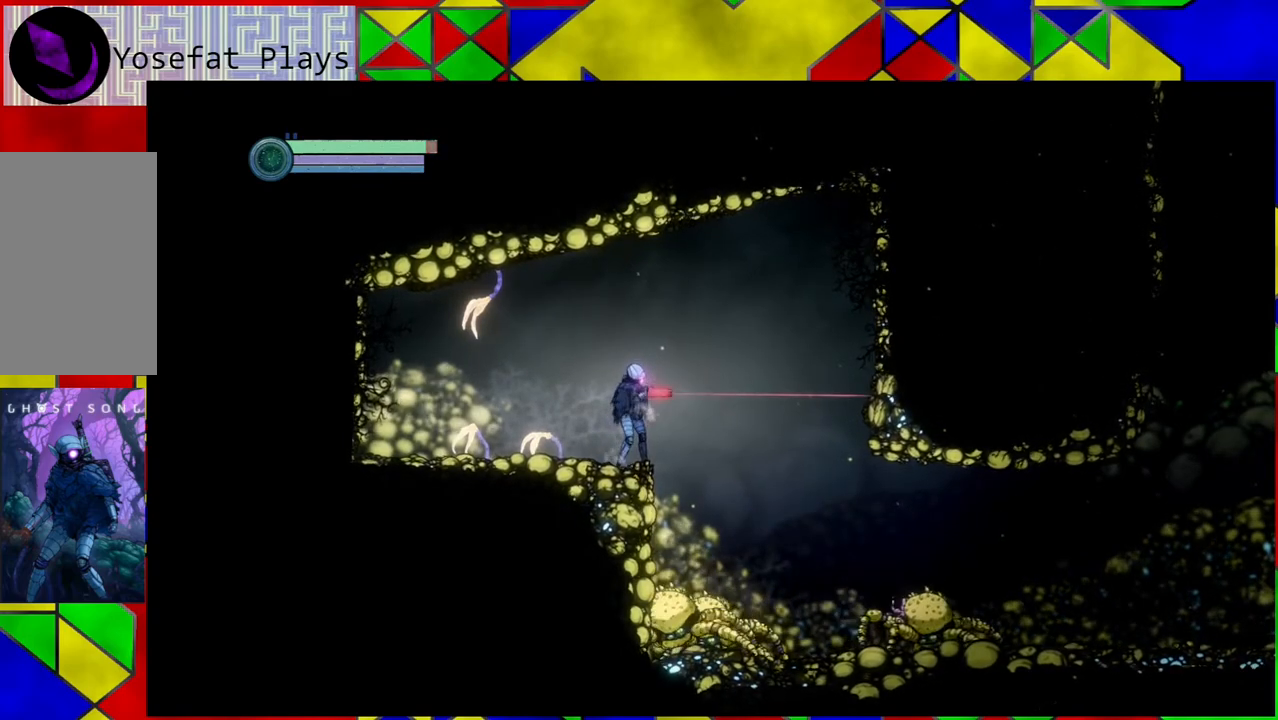
{"buttons": ["Y", "L2"], "left_stick": "down", "right_stick": "center", "events": [[100, "left_stick", "down"], [450, "Y", "down"]]}
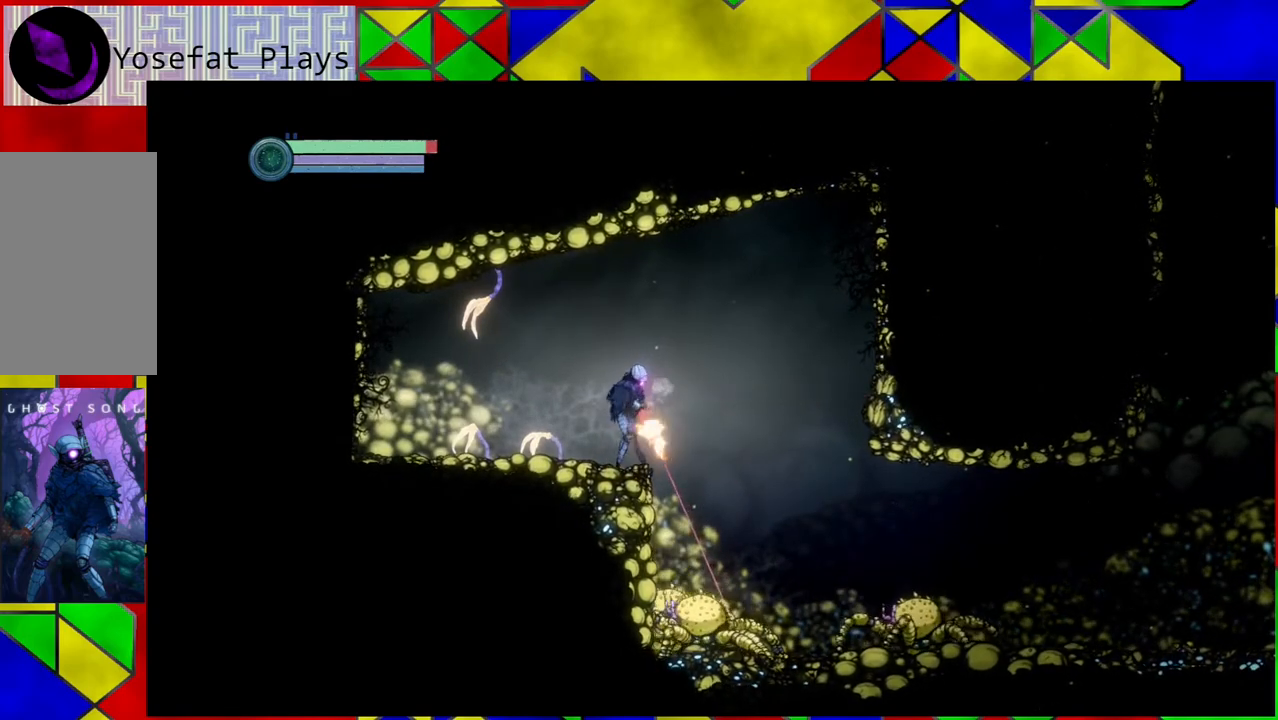
{"buttons": ["Y", "L2"], "left_stick": "down", "right_stick": "center", "events": []}
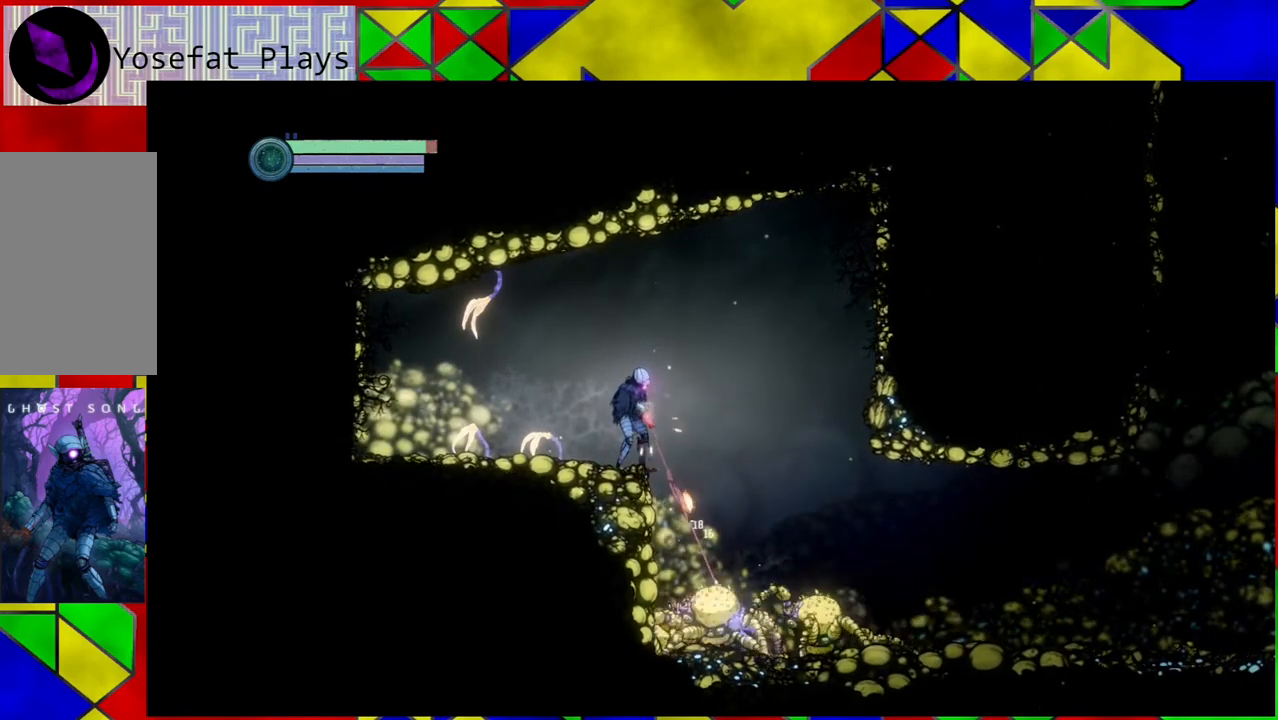
{"buttons": ["Y", "L2"], "left_stick": "down", "right_stick": "center", "events": []}
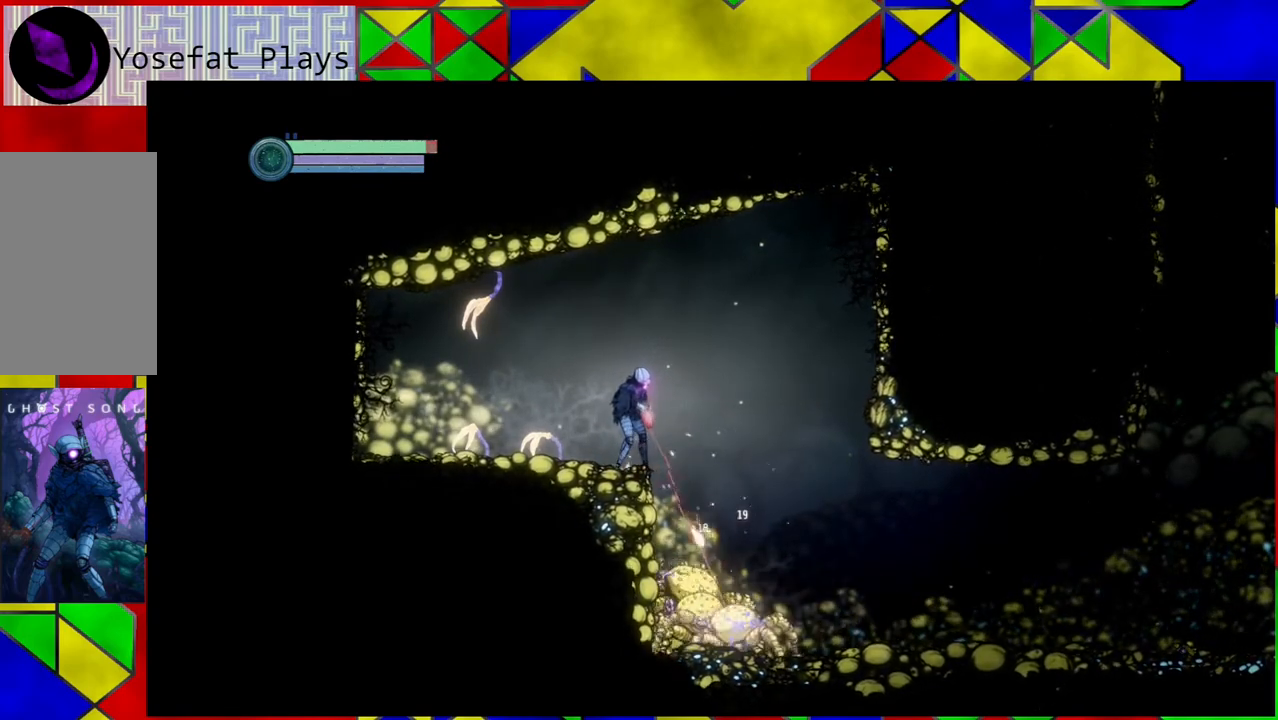
{"buttons": ["Y", "L2"], "left_stick": "down", "right_stick": "center", "events": []}
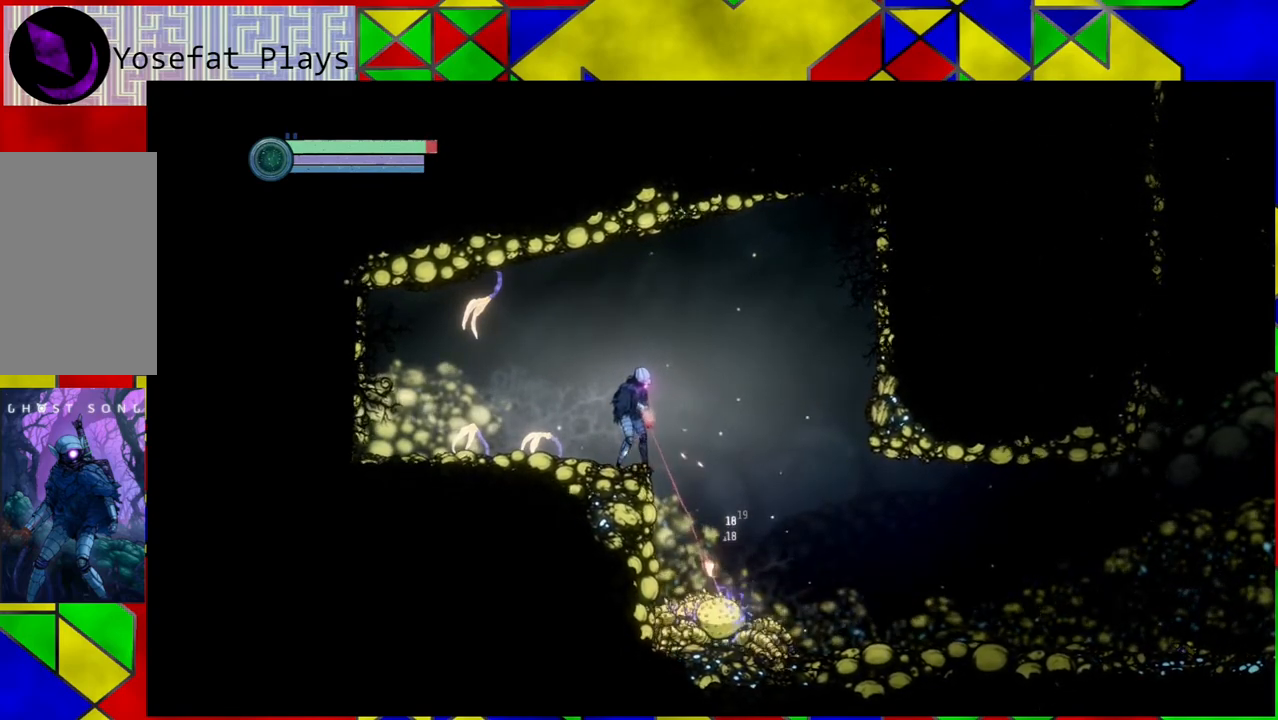
{"buttons": ["Y", "L2"], "left_stick": "down", "right_stick": "center", "events": []}
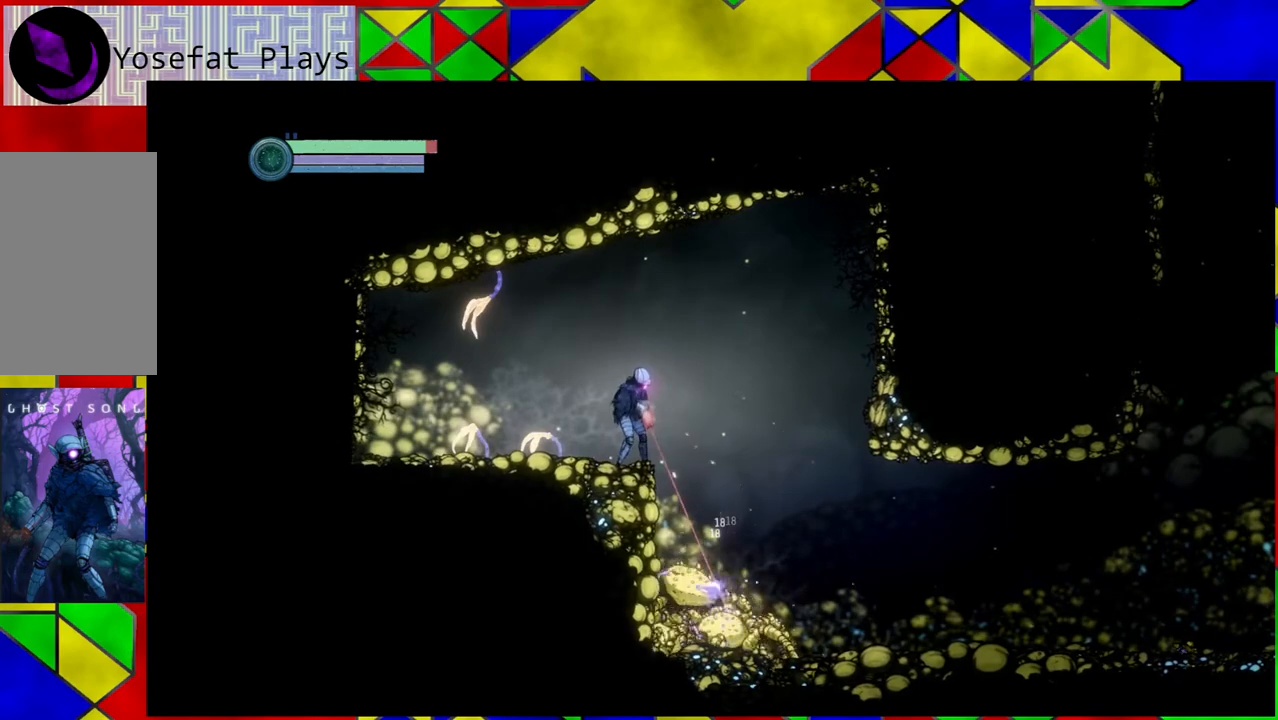
{"buttons": ["Y", "L2"], "left_stick": "down", "right_stick": "center", "events": []}
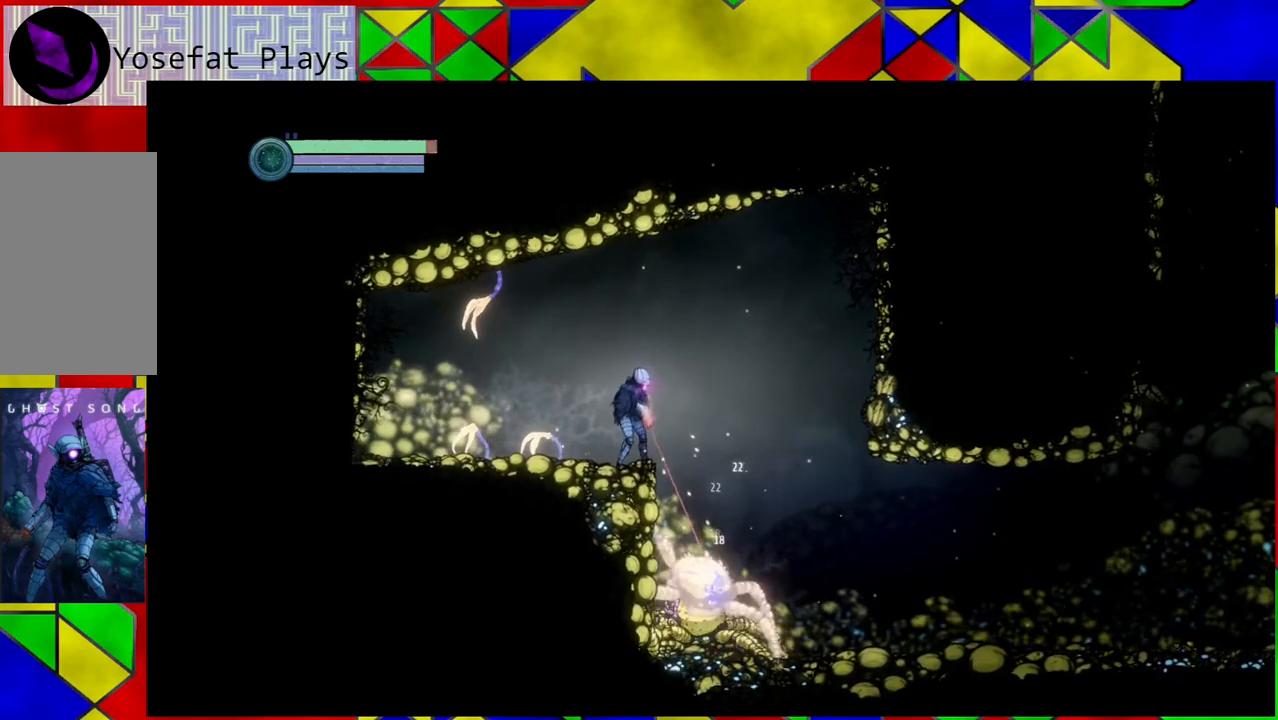
{"buttons": ["Y", "L2"], "left_stick": "down", "right_stick": "center", "events": []}
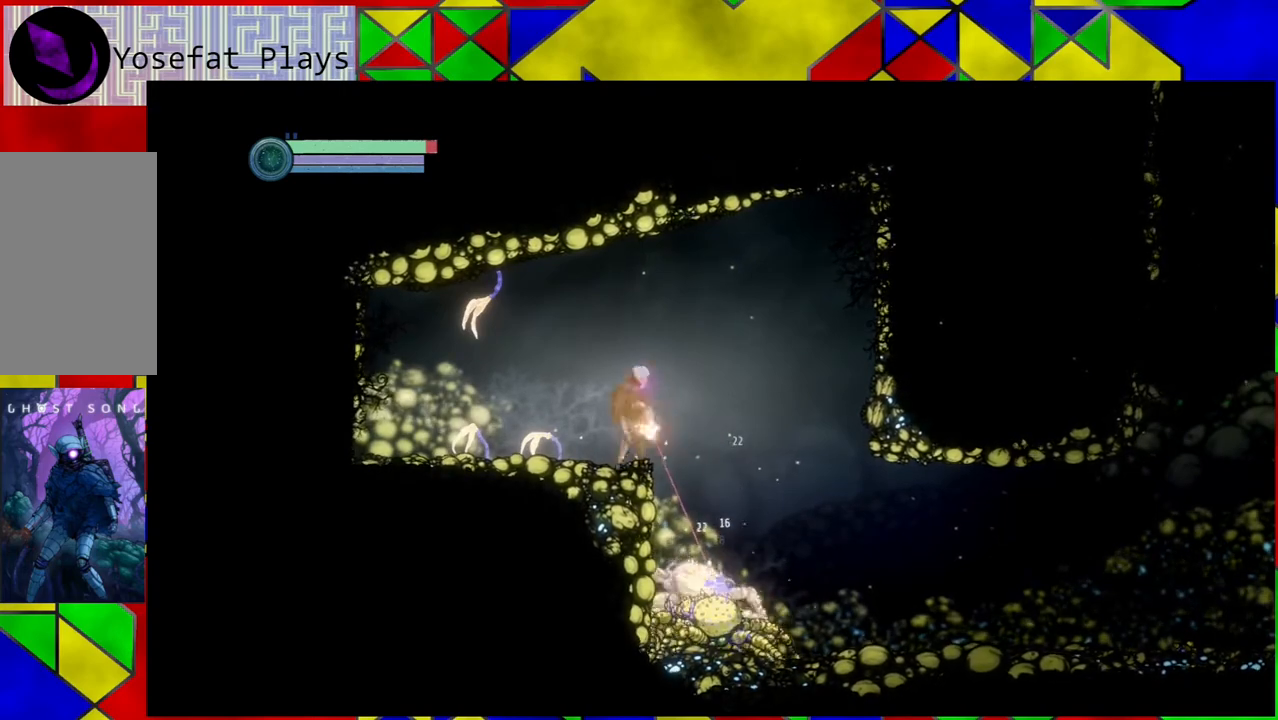
{"buttons": ["Y", "L2"], "left_stick": "down", "right_stick": "center", "events": []}
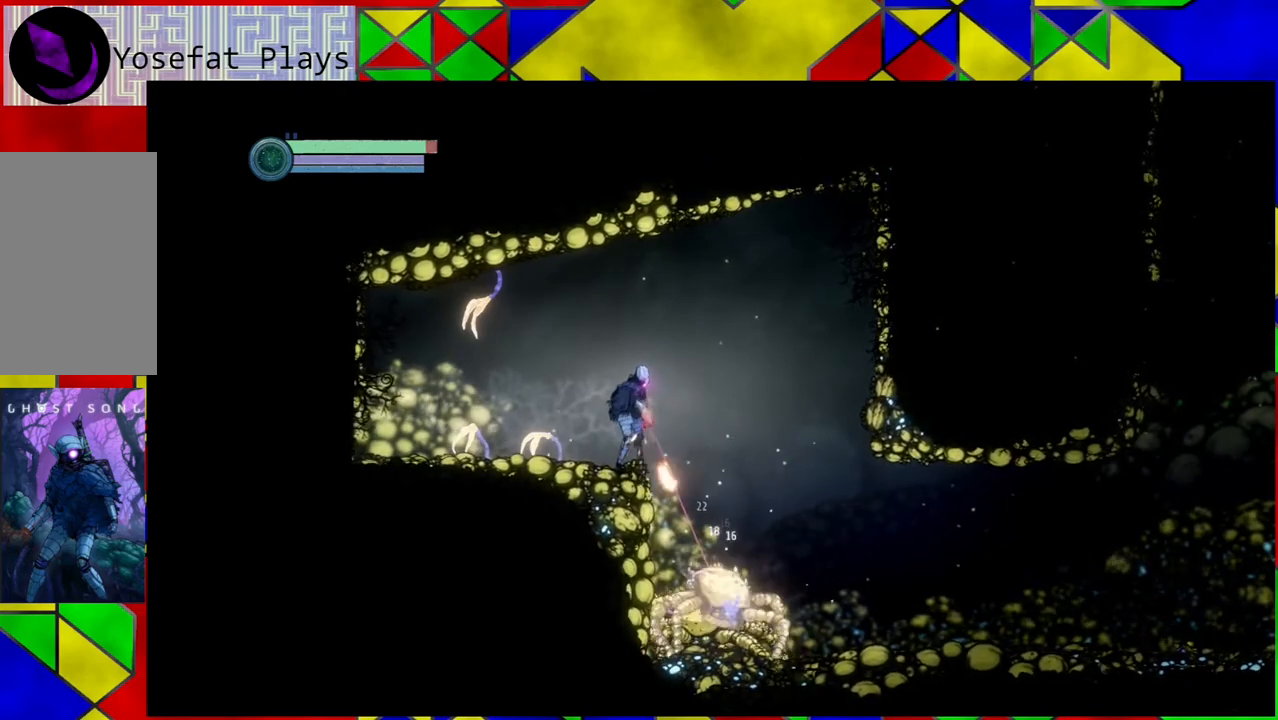
{"buttons": ["Y", "L2"], "left_stick": "down", "right_stick": "center", "events": []}
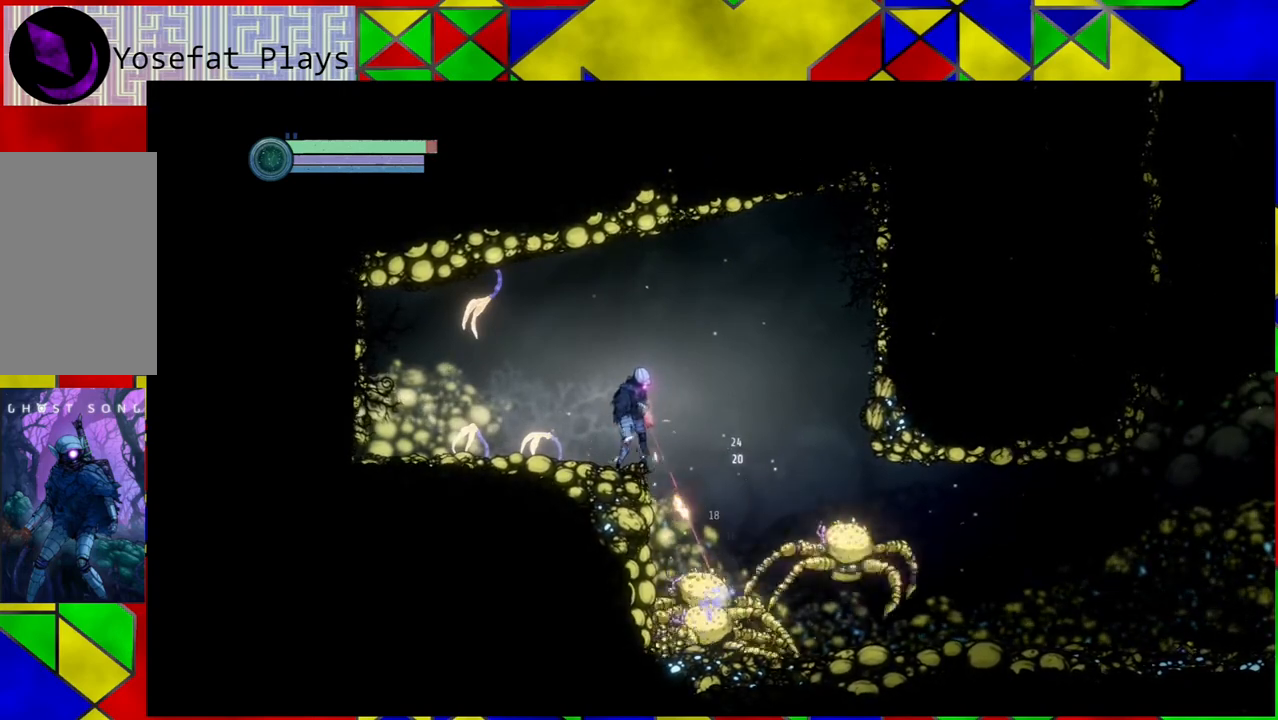
{"buttons": ["Y", "L2"], "left_stick": "down", "right_stick": "center", "events": []}
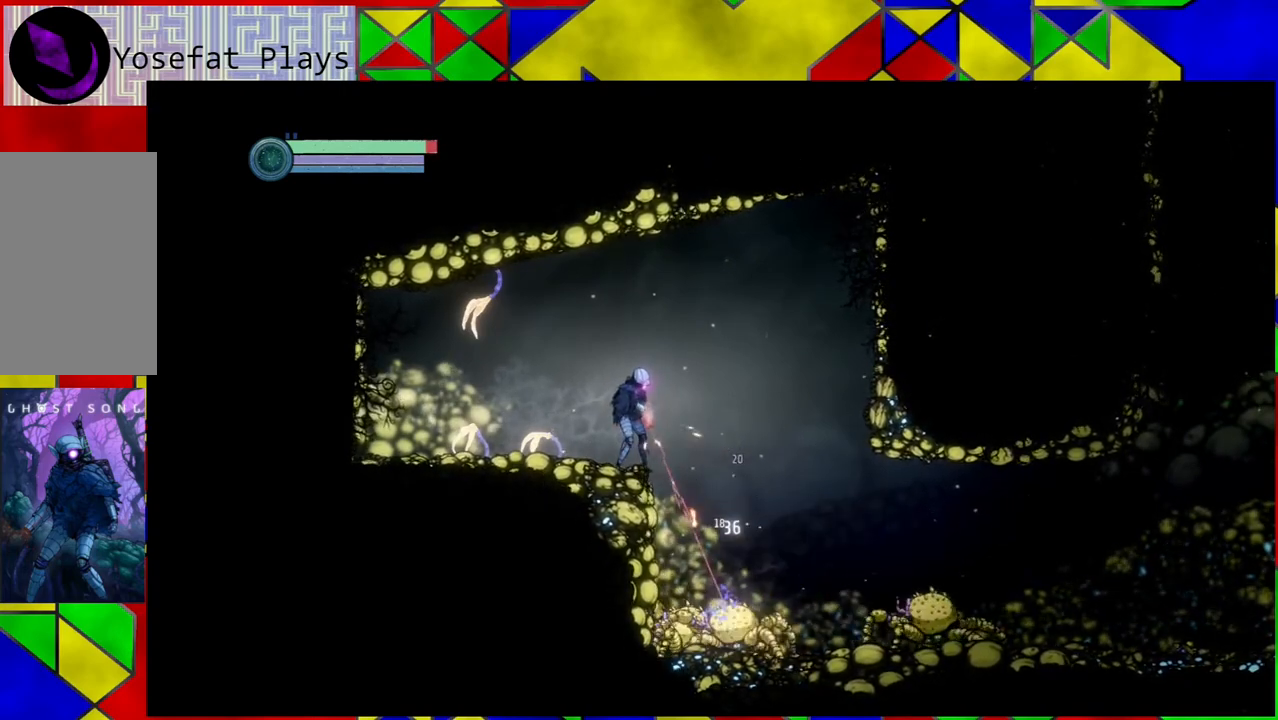
{"buttons": ["Y", "L2"], "left_stick": "down", "right_stick": "center", "events": []}
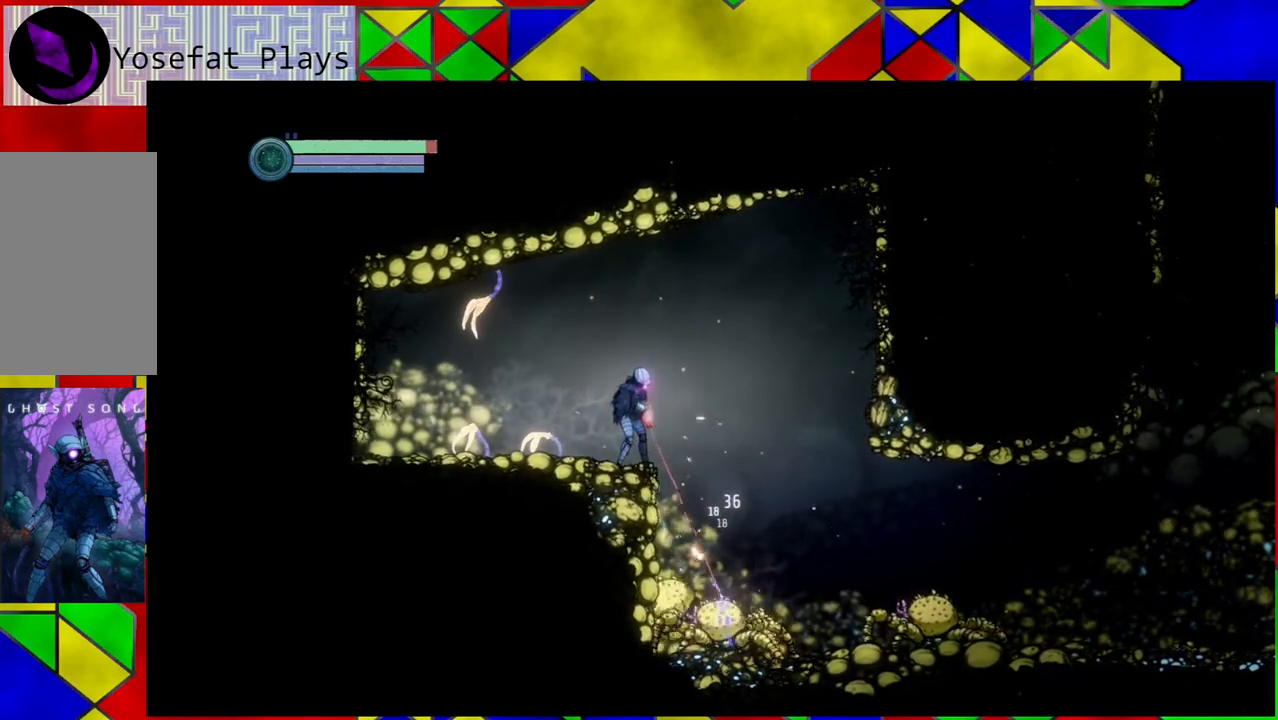
{"buttons": ["Y", "L2"], "left_stick": "down", "right_stick": "center", "events": []}
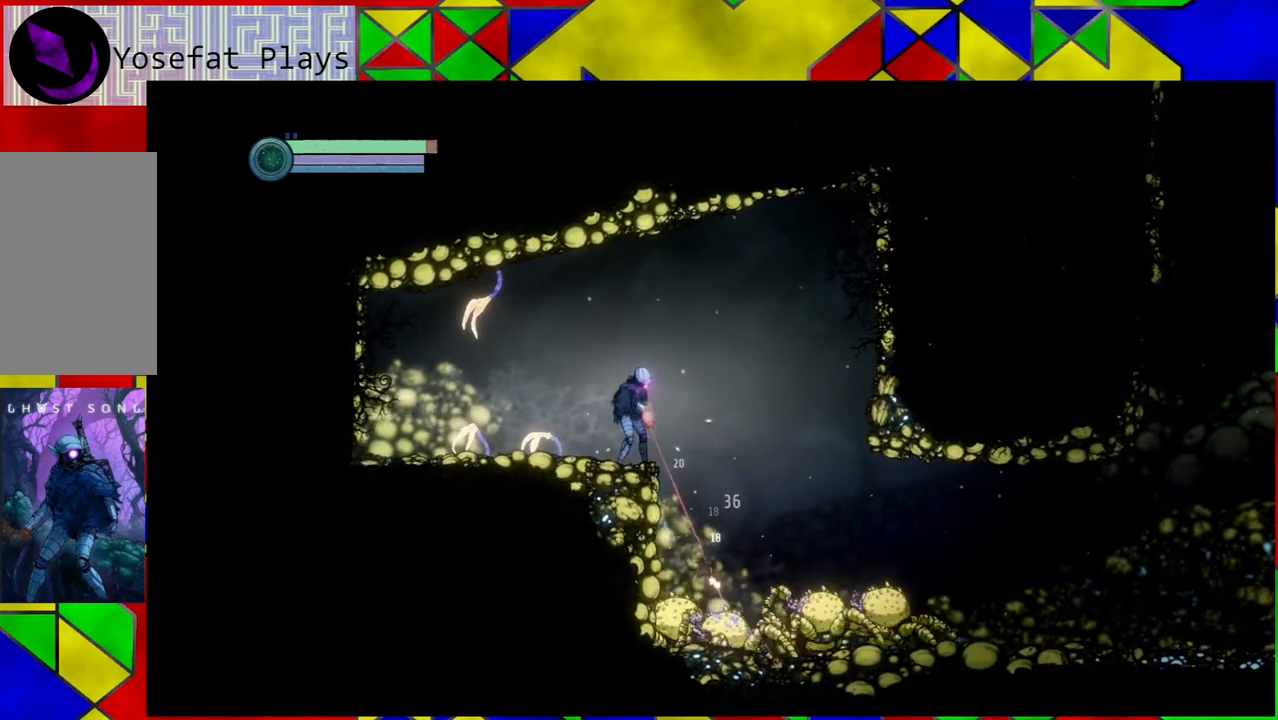
{"buttons": ["Y", "L2"], "left_stick": "down", "right_stick": "center", "events": []}
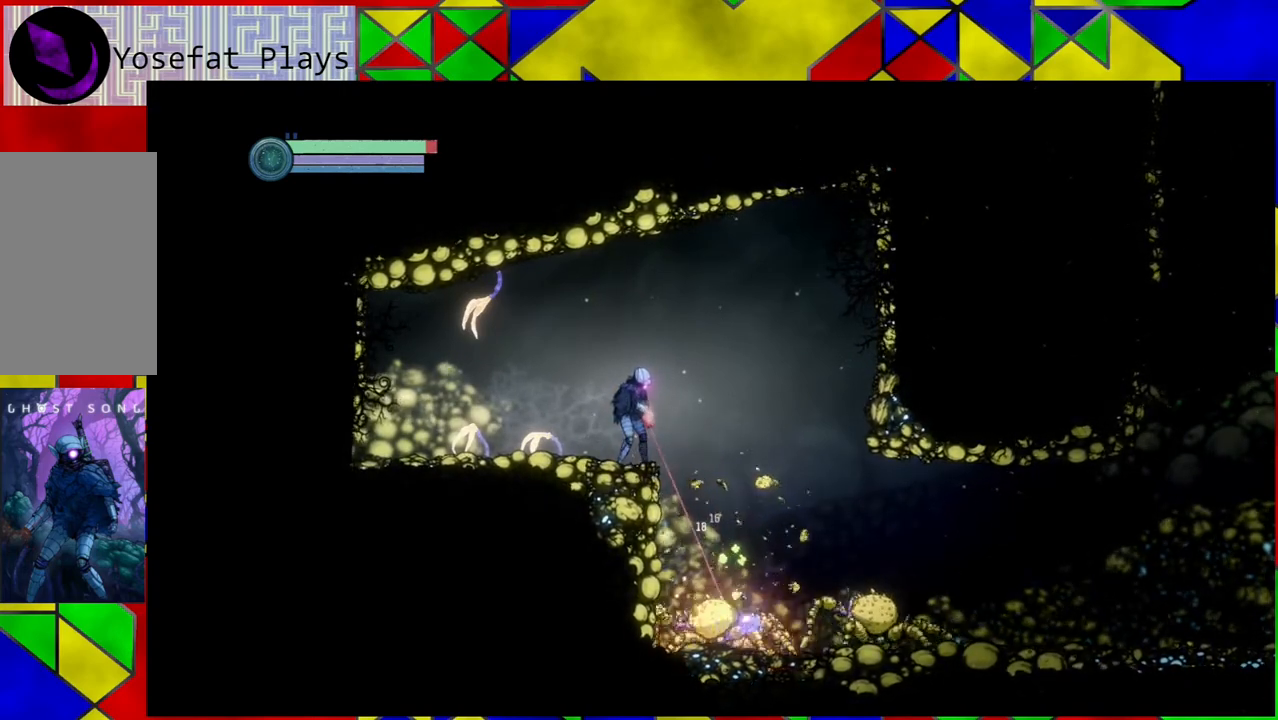
{"buttons": ["Y", "L2"], "left_stick": "down", "right_stick": "center", "events": []}
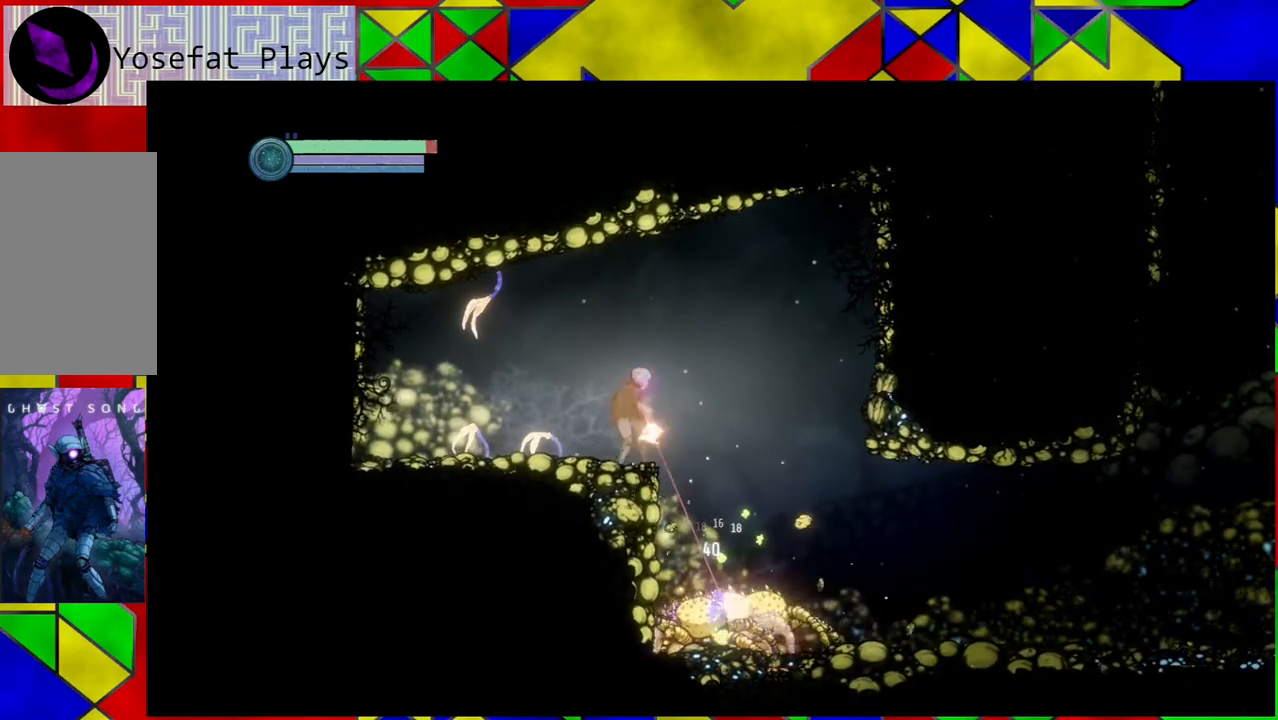
{"buttons": ["Y", "L2"], "left_stick": "down", "right_stick": "center", "events": []}
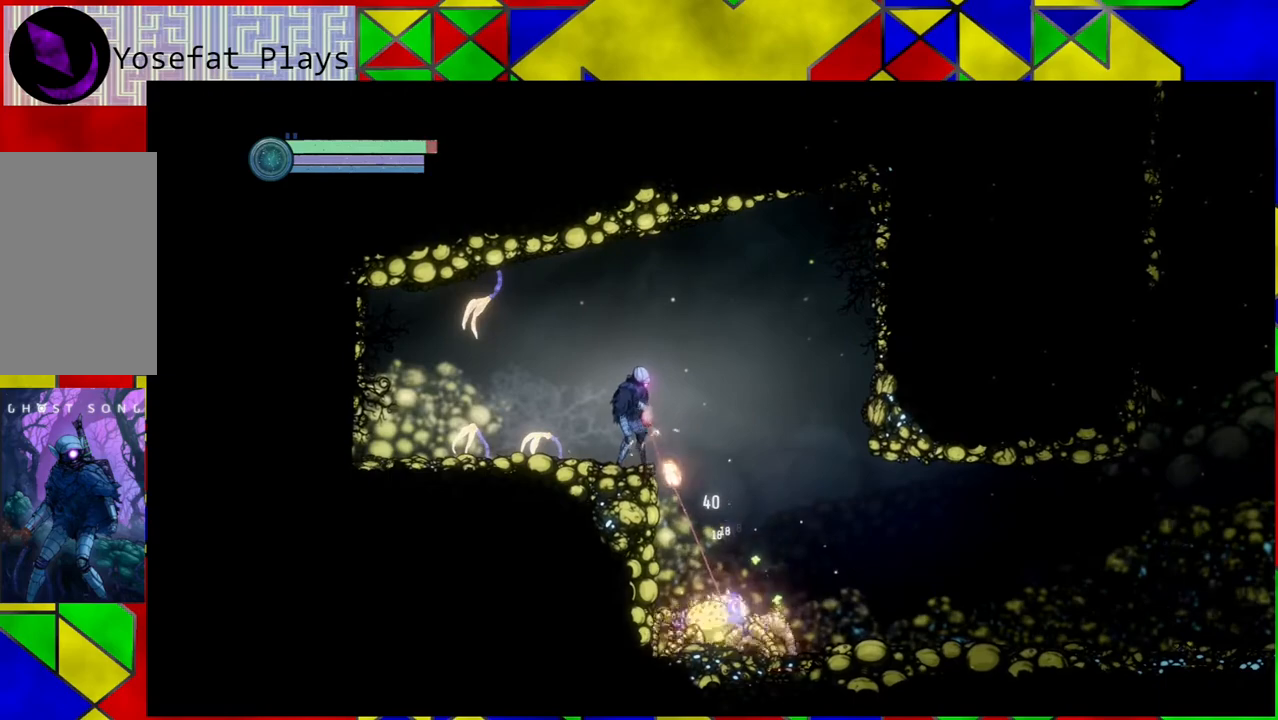
{"buttons": ["Y", "L2"], "left_stick": "down", "right_stick": "center", "events": []}
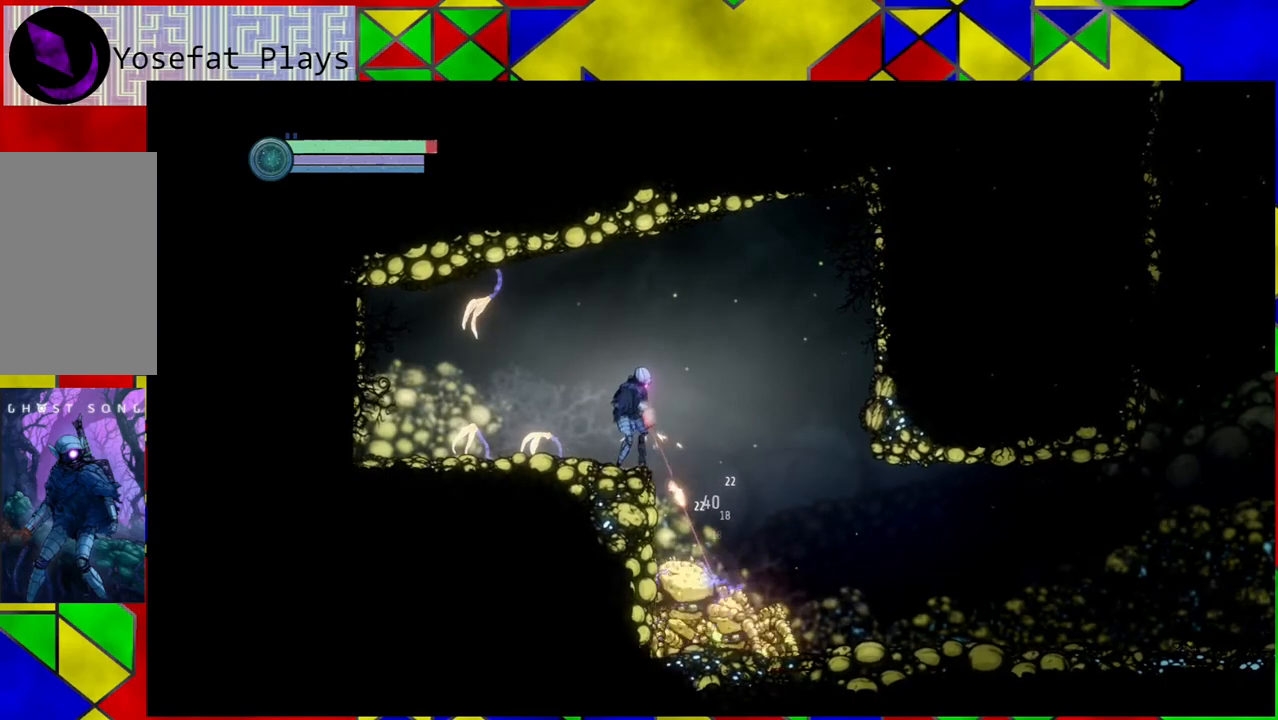
{"buttons": ["Y", "L2"], "left_stick": "down", "right_stick": "center", "events": []}
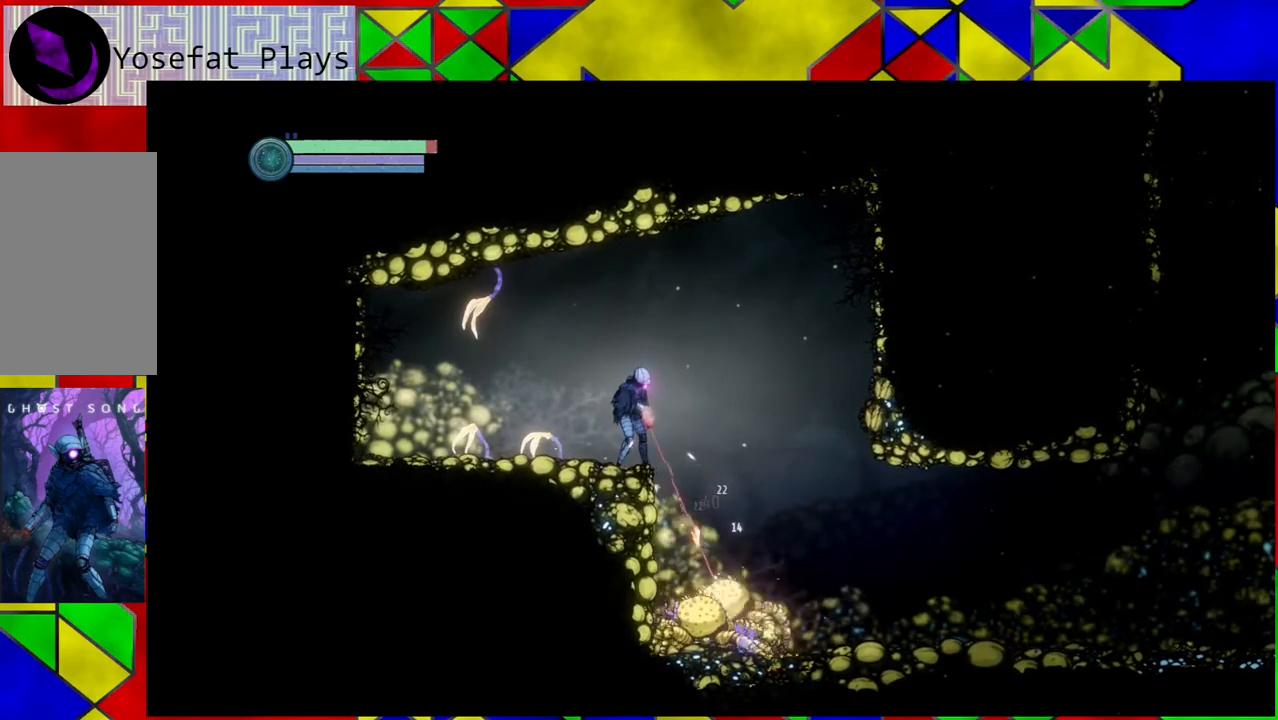
{"buttons": ["Y", "L2"], "left_stick": "down", "right_stick": "center", "events": []}